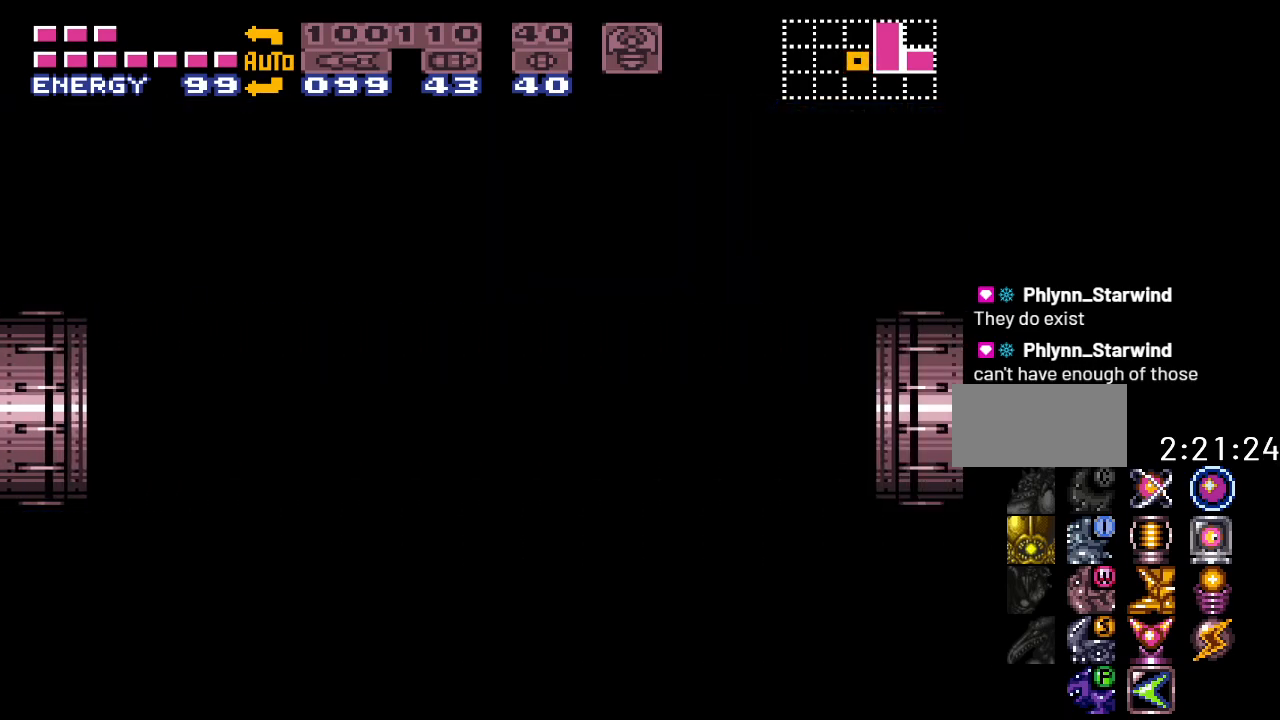
Gameplay with a controller (Nintendo layout); each line is a JSON object with the inputs held at the frame after it. "events" lists button and stick changes between this image and that frame as [ms after this image, input, new state], when the widget could be followed in between. Not read: L3 R3 SELECT.
{"buttons": ["Y", "DPAD_RIGHT"], "events": [[400, "DPAD_RIGHT", "down"]]}
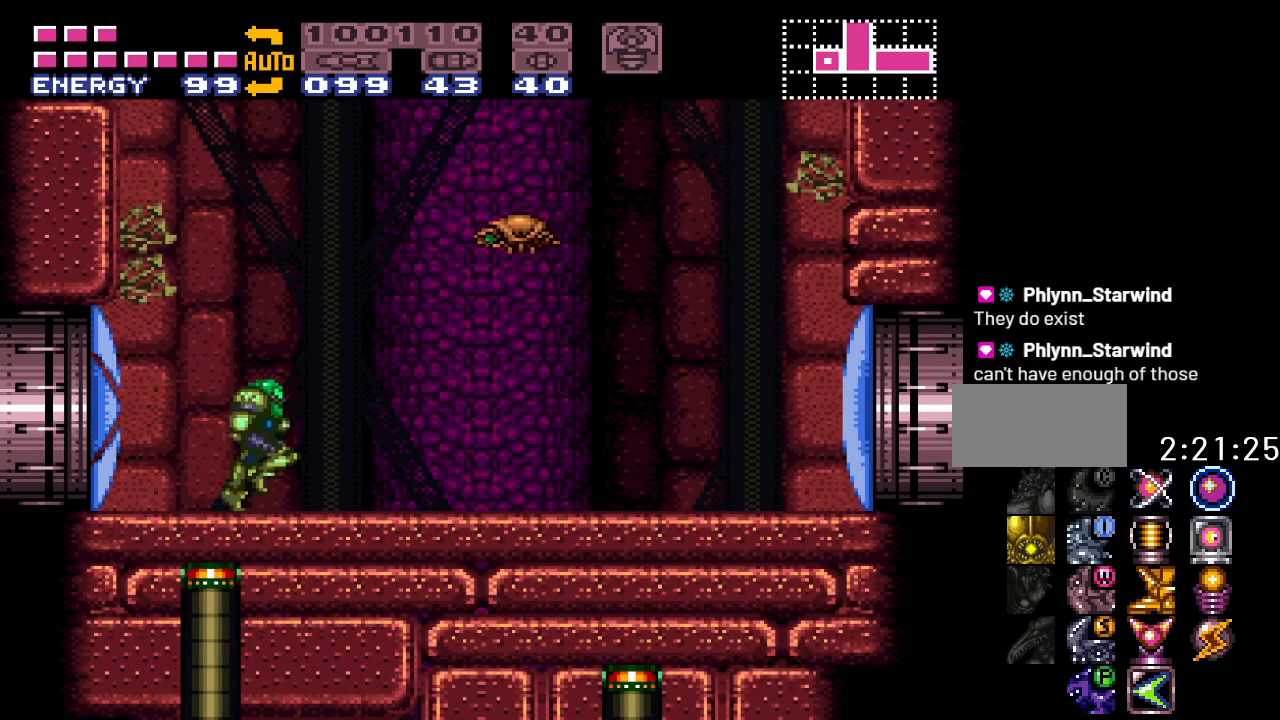
{"buttons": ["B", "Y", "DPAD_LEFT"], "events": [[33, "B", "down"], [167, "DPAD_RIGHT", "up"], [433, "DPAD_LEFT", "down"]]}
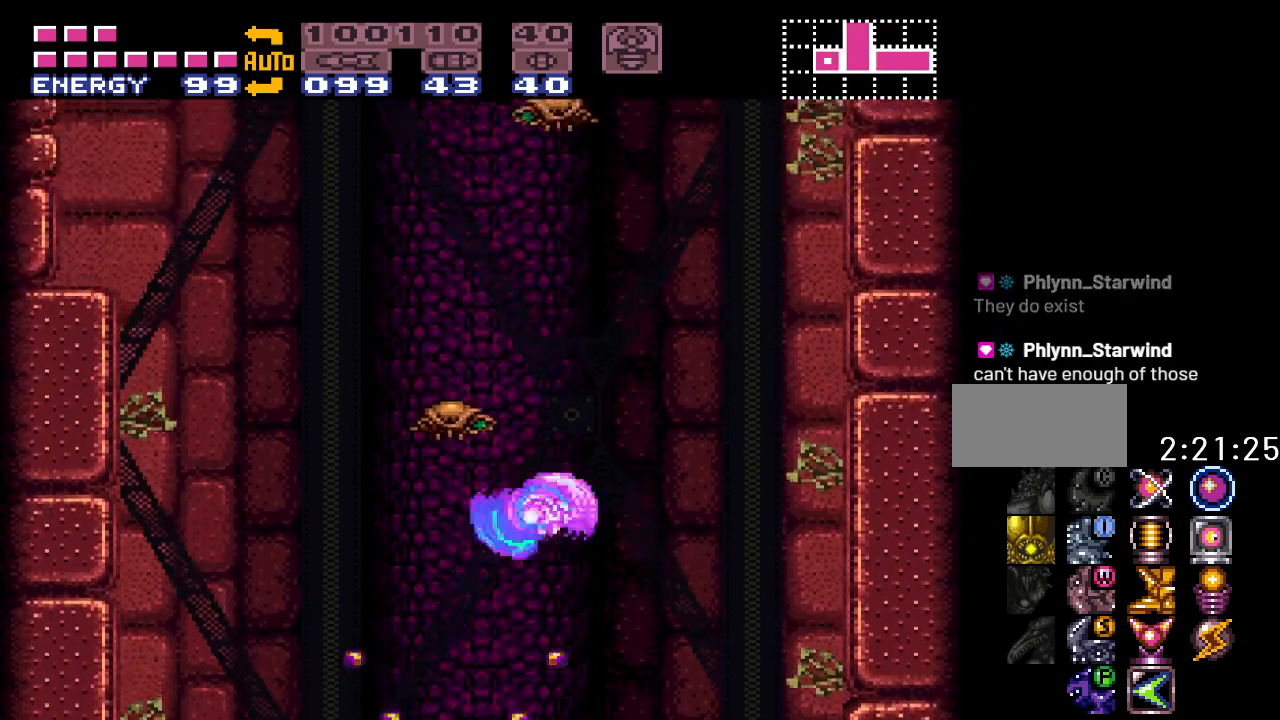
{"buttons": ["Y"], "events": [[117, "DPAD_LEFT", "up"], [400, "B", "up"]]}
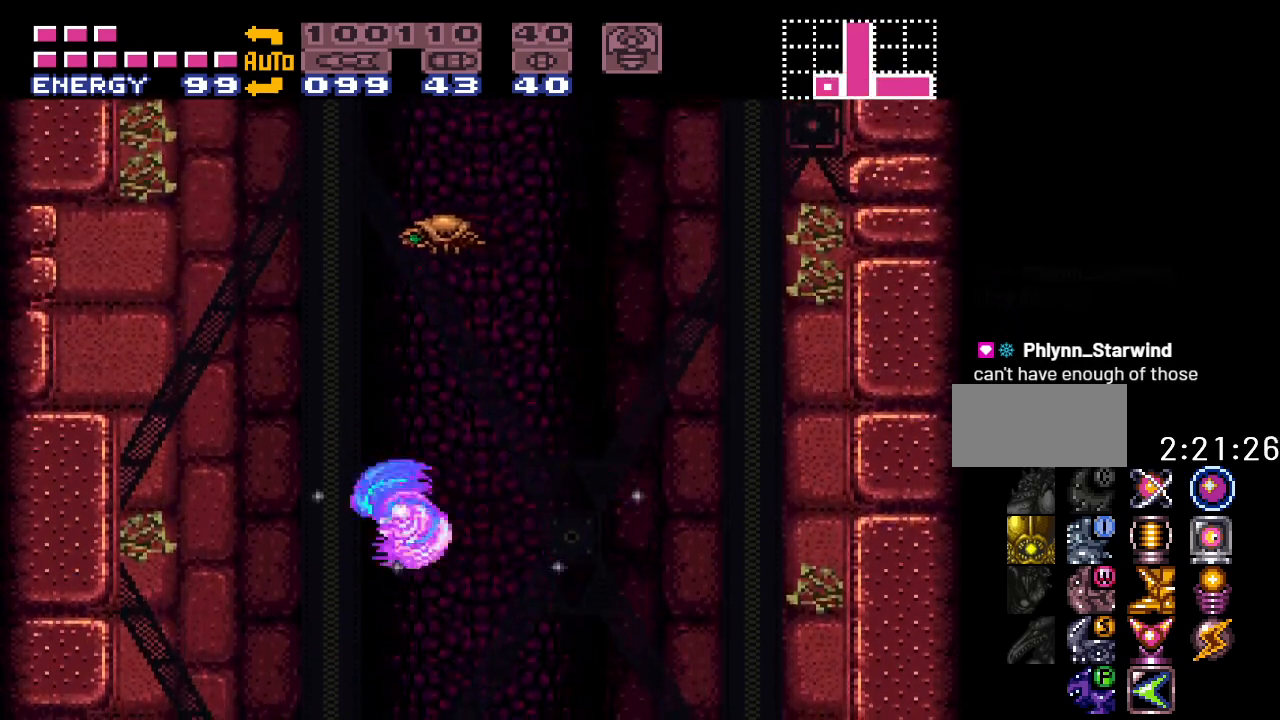
{"buttons": ["B", "Y", "DPAD_LEFT"], "events": [[83, "DPAD_RIGHT", "down"], [150, "DPAD_RIGHT", "up"], [333, "DPAD_LEFT", "down"], [400, "B", "down"]]}
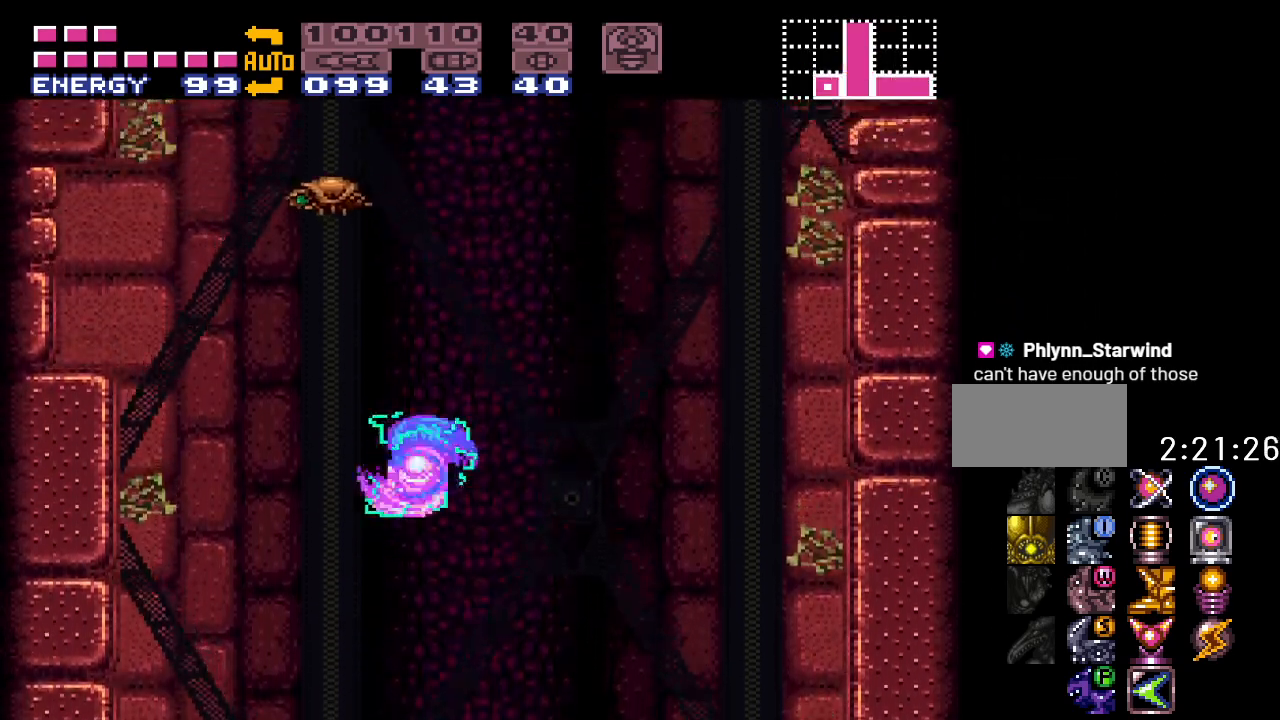
{"buttons": ["B", "Y"], "events": [[233, "DPAD_LEFT", "up"]]}
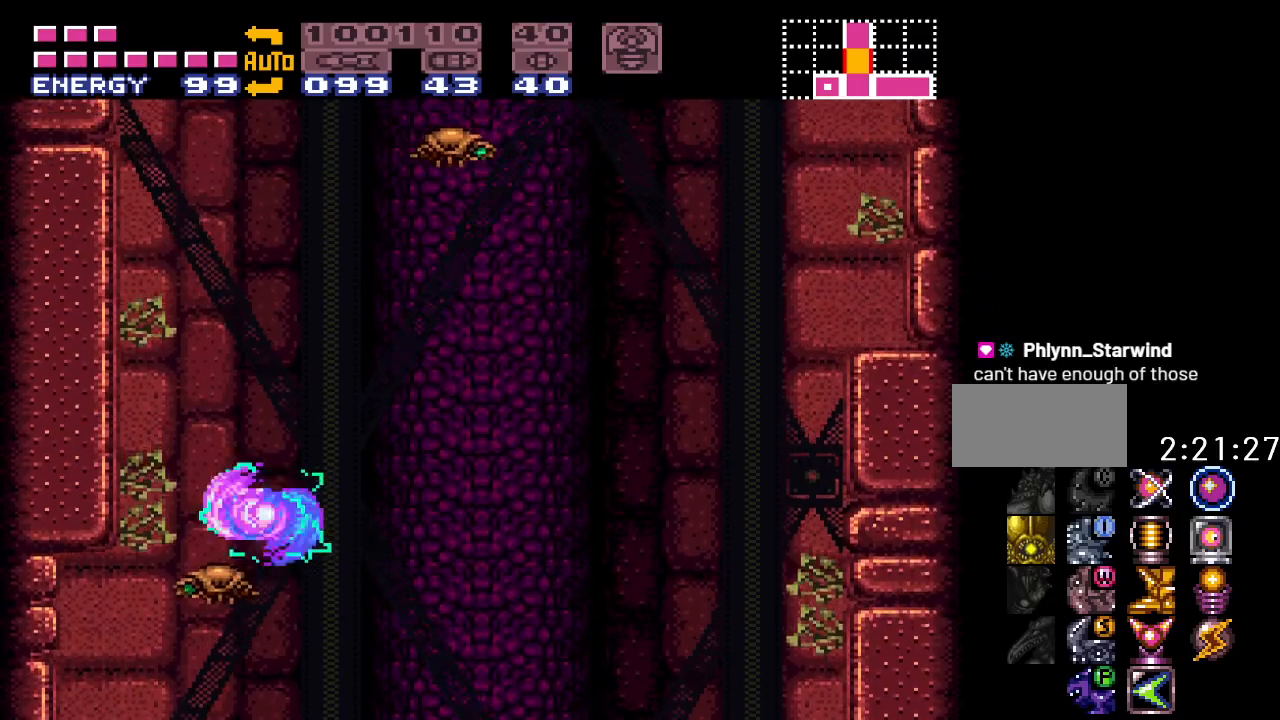
{"buttons": ["Y", "DPAD_RIGHT"], "events": [[300, "B", "up"], [483, "DPAD_RIGHT", "down"]]}
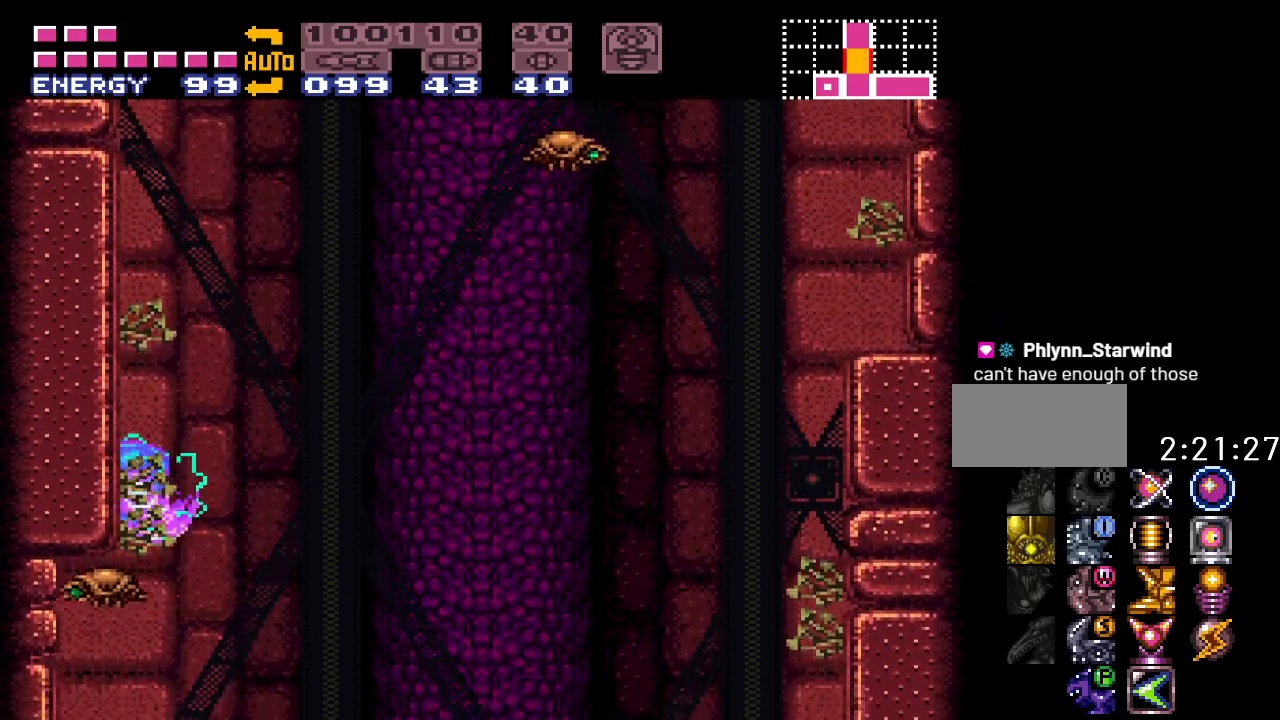
{"buttons": ["B", "Y", "DPAD_LEFT"], "events": [[50, "B", "down"], [167, "DPAD_RIGHT", "up"], [267, "DPAD_LEFT", "down"]]}
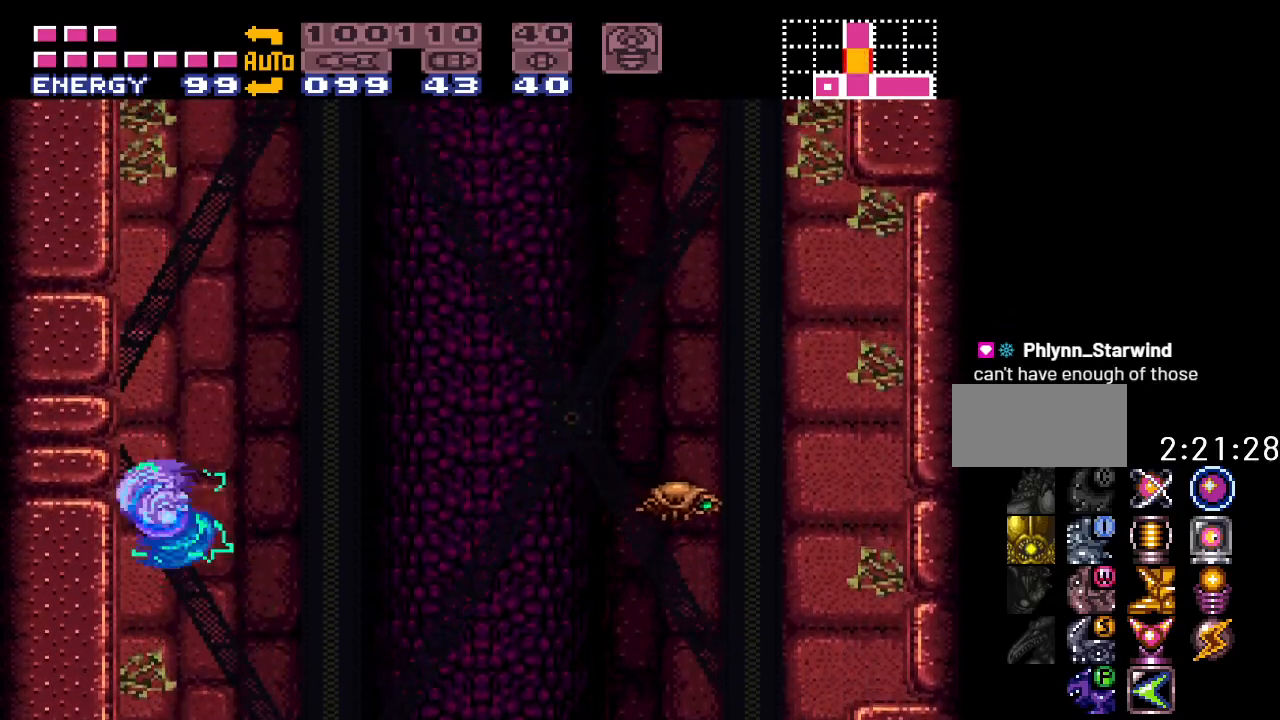
{"buttons": ["B", "Y", "DPAD_RIGHT"], "events": [[17, "DPAD_LEFT", "up"], [167, "B", "up"], [200, "DPAD_RIGHT", "down"], [267, "B", "down"]]}
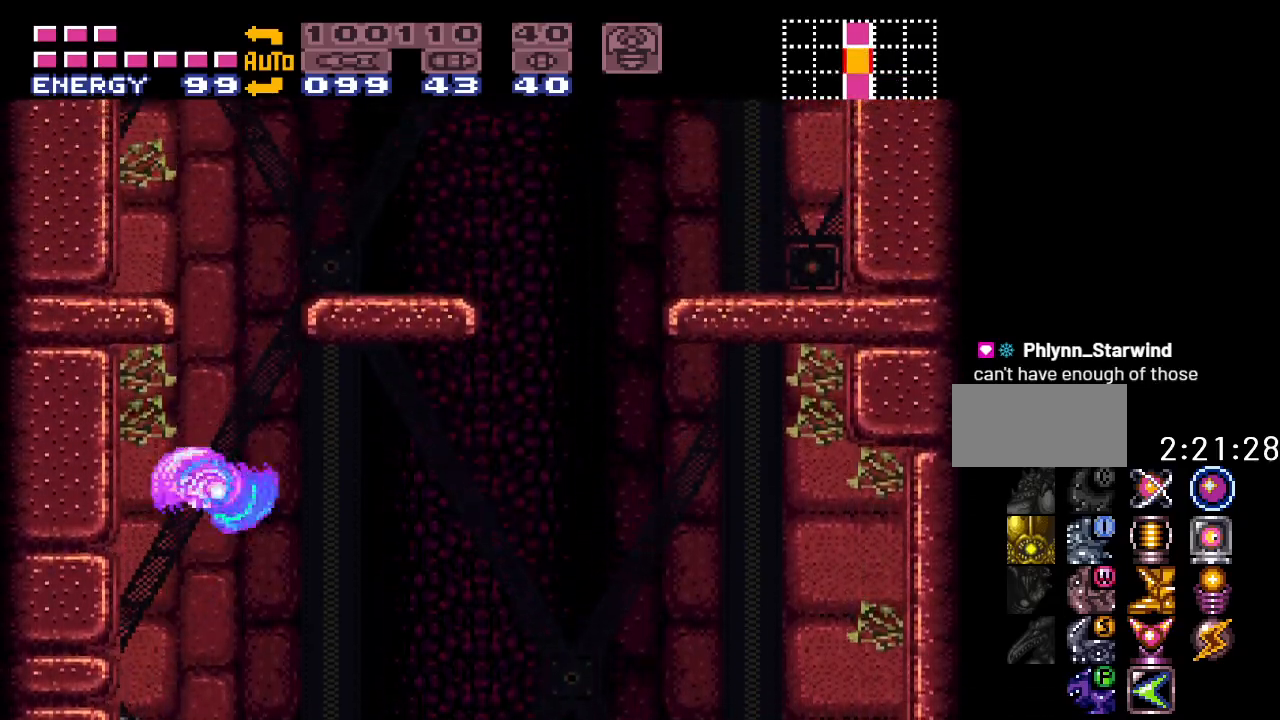
{"buttons": ["B", "Y"], "events": [[17, "DPAD_RIGHT", "up"], [333, "DPAD_LEFT", "down"], [367, "B", "up"], [433, "B", "down"], [450, "DPAD_LEFT", "up"]]}
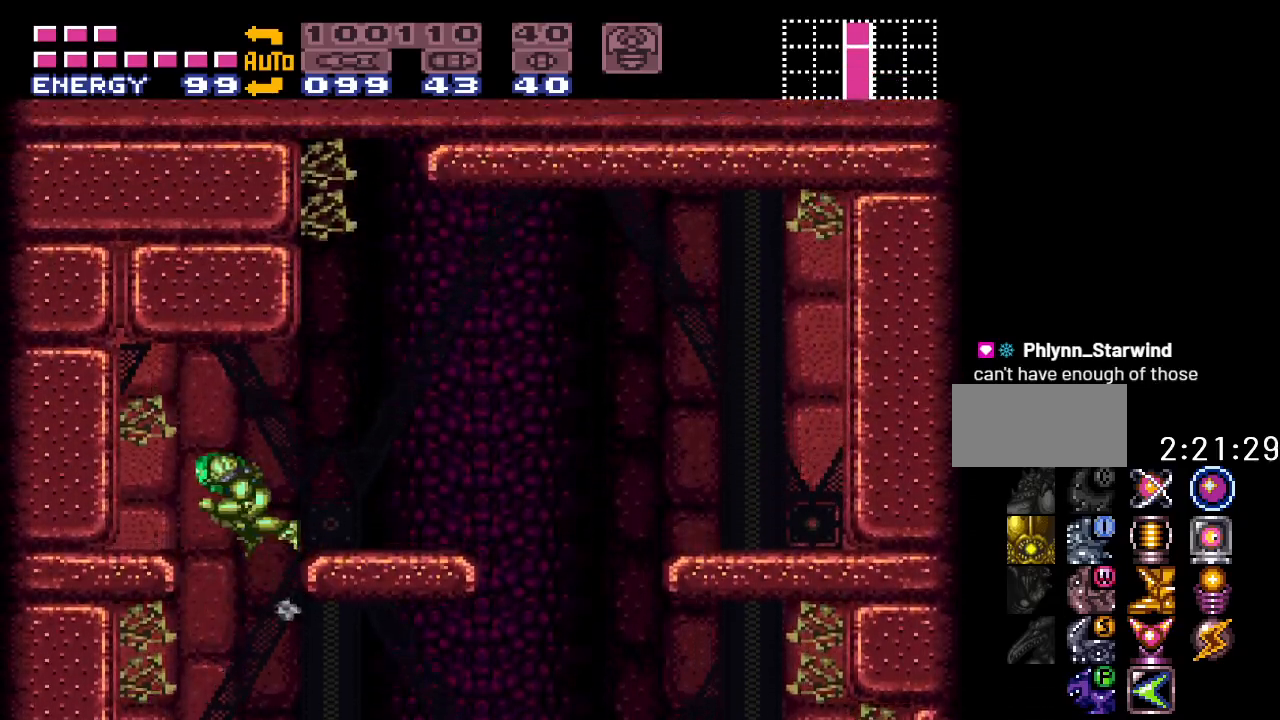
{"buttons": ["Y", "DPAD_RIGHT"], "events": [[17, "DPAD_RIGHT", "down"], [50, "B", "up"]]}
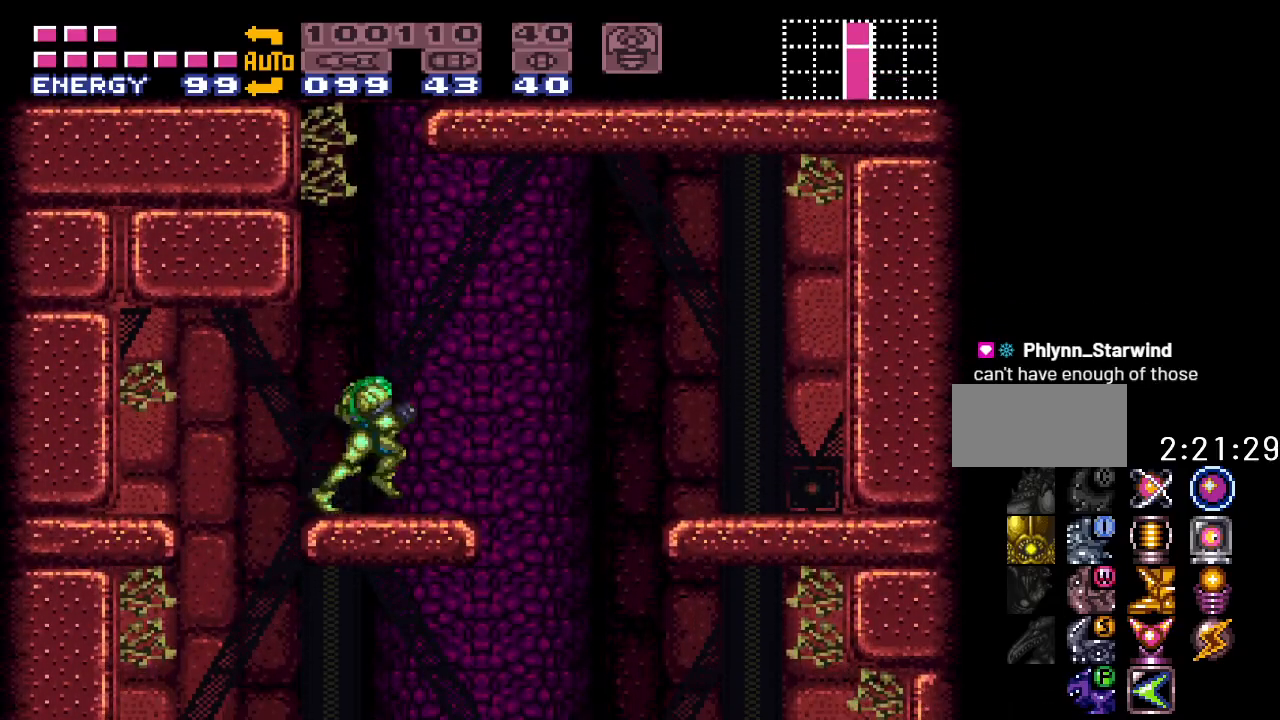
{"buttons": ["Y", "DPAD_LEFT"], "events": [[50, "B", "down"], [83, "DPAD_RIGHT", "up"], [133, "DPAD_LEFT", "down"], [450, "B", "up"]]}
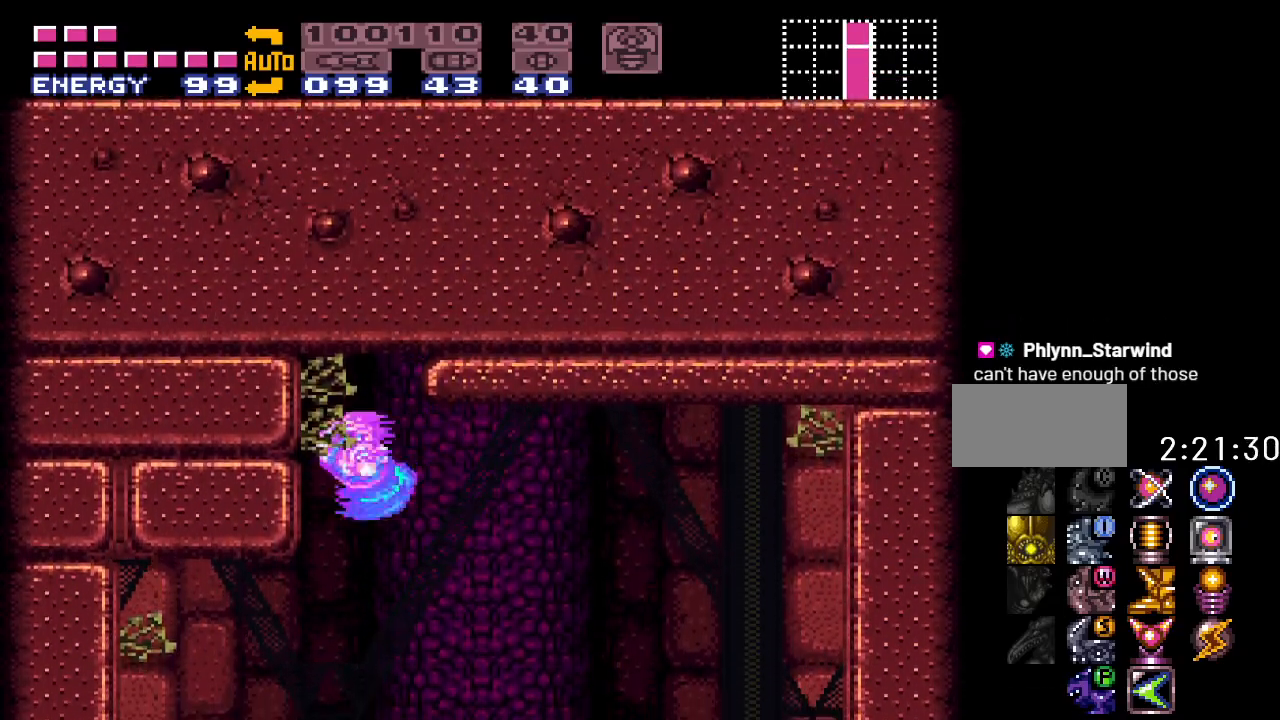
{"buttons": ["B", "Y", "DPAD_RIGHT"], "events": [[83, "DPAD_LEFT", "up"], [200, "DPAD_RIGHT", "down"], [267, "B", "down"]]}
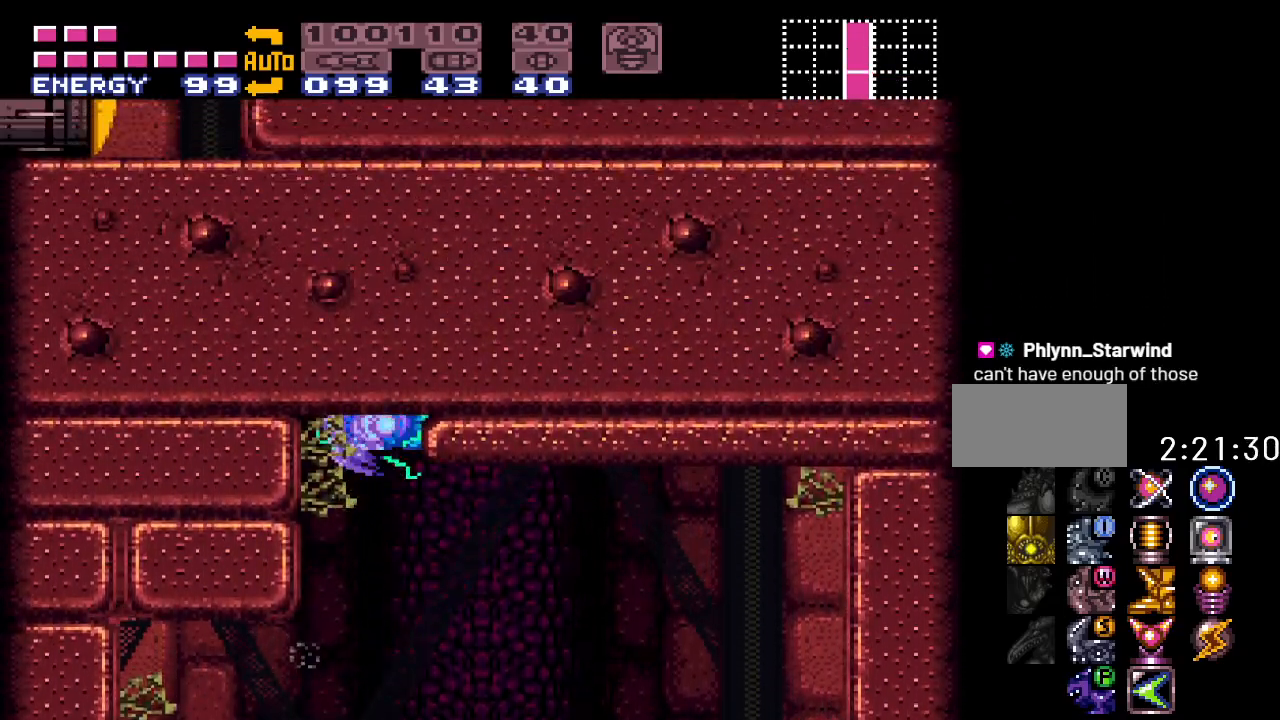
{"buttons": ["A", "DPAD_UP"], "events": [[267, "B", "up"], [300, "Y", "up"], [367, "DPAD_RIGHT", "up"], [367, "DPAD_UP", "down"], [450, "A", "down"]]}
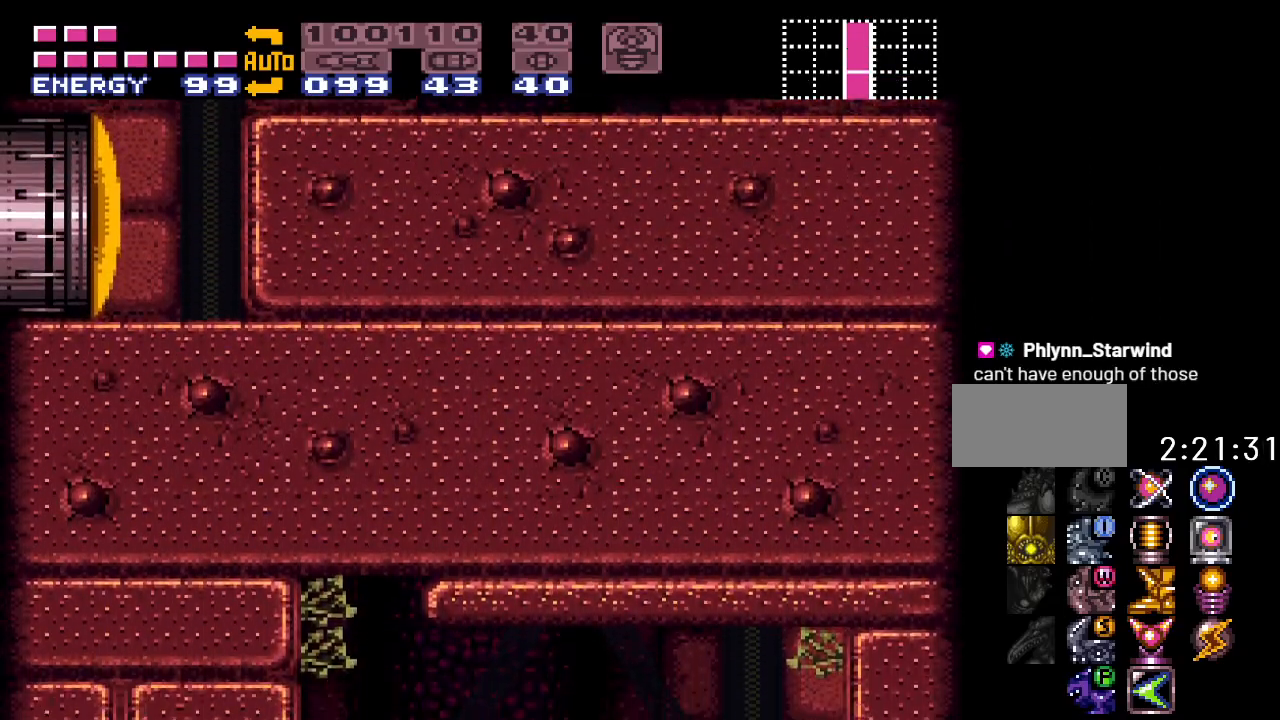
{"buttons": ["B", "DPAD_RIGHT"], "events": [[50, "DPAD_UP", "up"], [83, "A", "up"], [233, "DPAD_RIGHT", "down"], [400, "B", "down"]]}
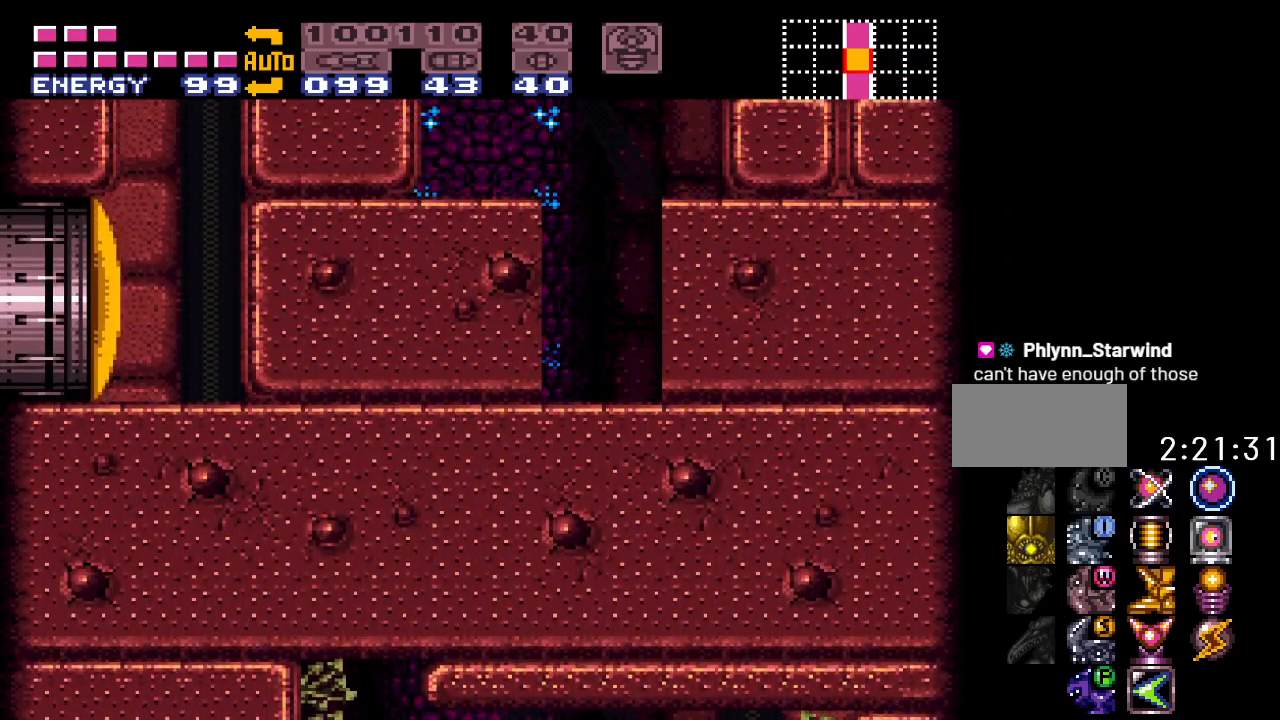
{"buttons": ["DPAD_LEFT"], "events": [[50, "DPAD_RIGHT", "up"], [167, "B", "up"], [167, "DPAD_LEFT", "down"], [267, "B", "down"], [483, "B", "up"]]}
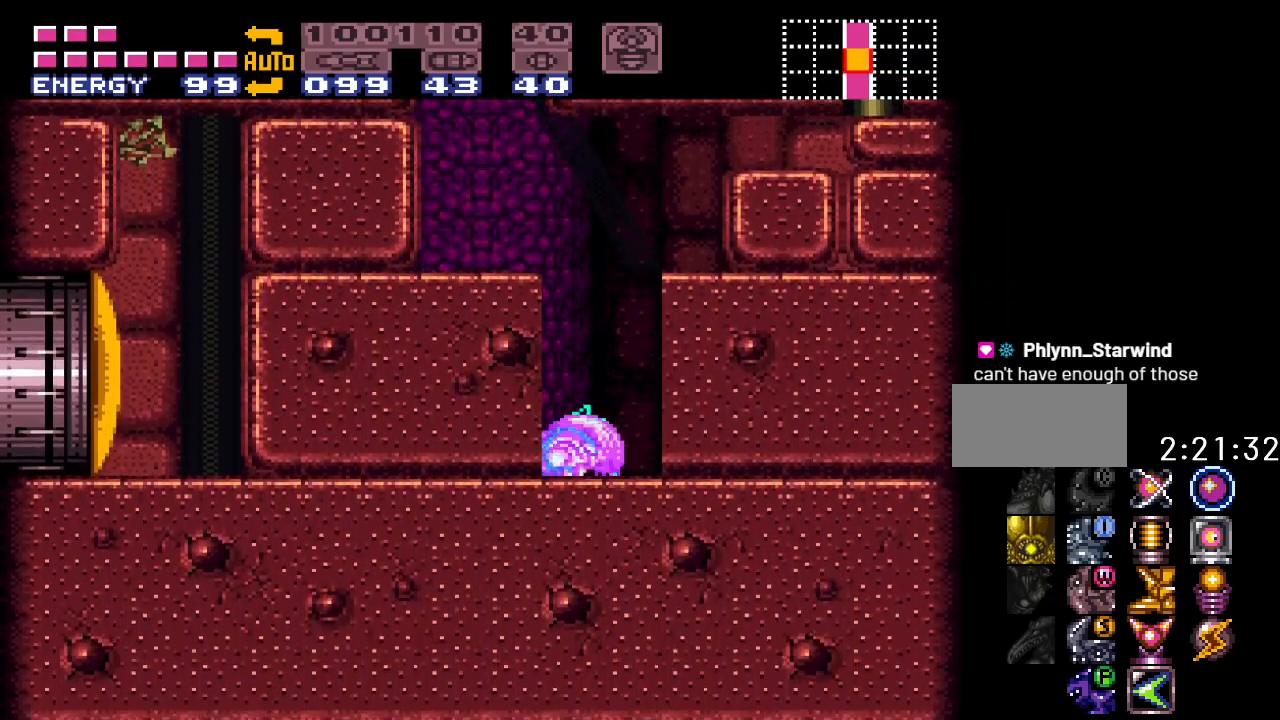
{"buttons": ["B", "DPAD_LEFT"], "events": [[117, "DPAD_LEFT", "up"], [217, "DPAD_RIGHT", "down"], [267, "B", "down"], [400, "DPAD_RIGHT", "up"], [483, "DPAD_LEFT", "down"]]}
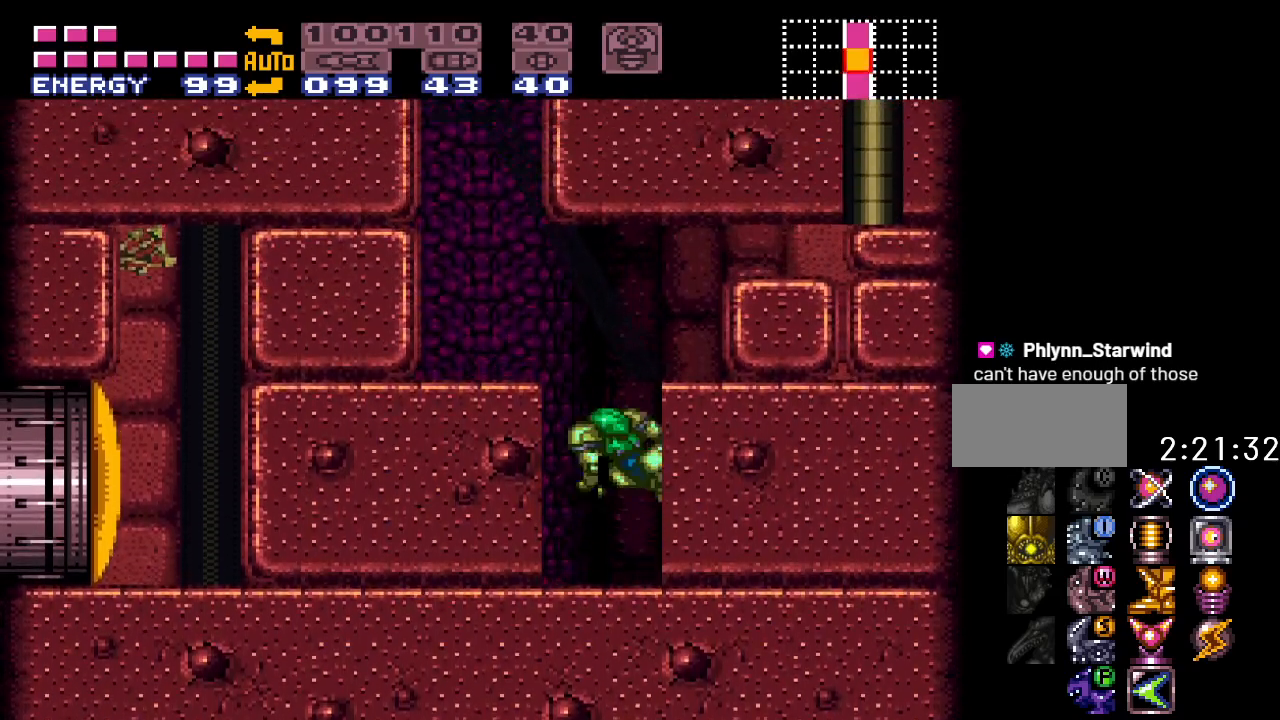
{"buttons": ["Y"], "events": [[233, "B", "up"], [367, "DPAD_LEFT", "up"], [433, "Y", "down"]]}
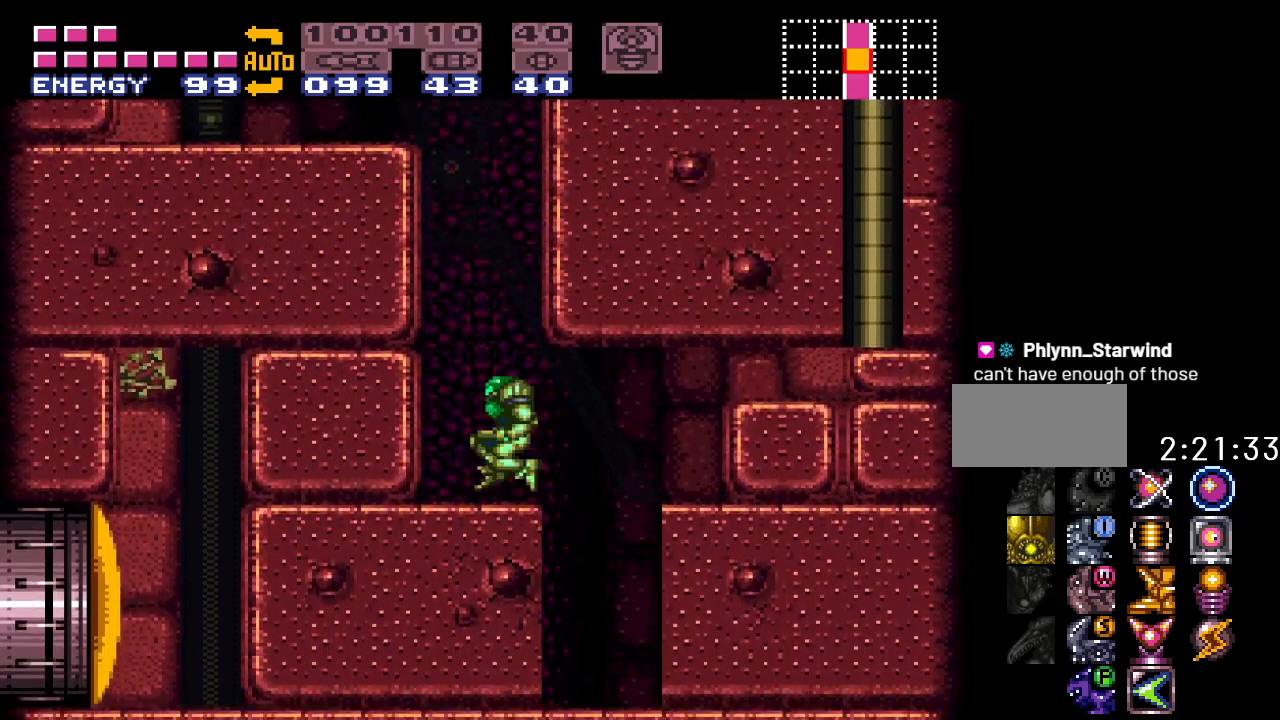
{"buttons": ["B", "Y", "DPAD_LEFT"], "events": [[50, "DPAD_LEFT", "down"], [167, "B", "down"], [400, "DPAD_LEFT", "up"], [483, "DPAD_LEFT", "down"]]}
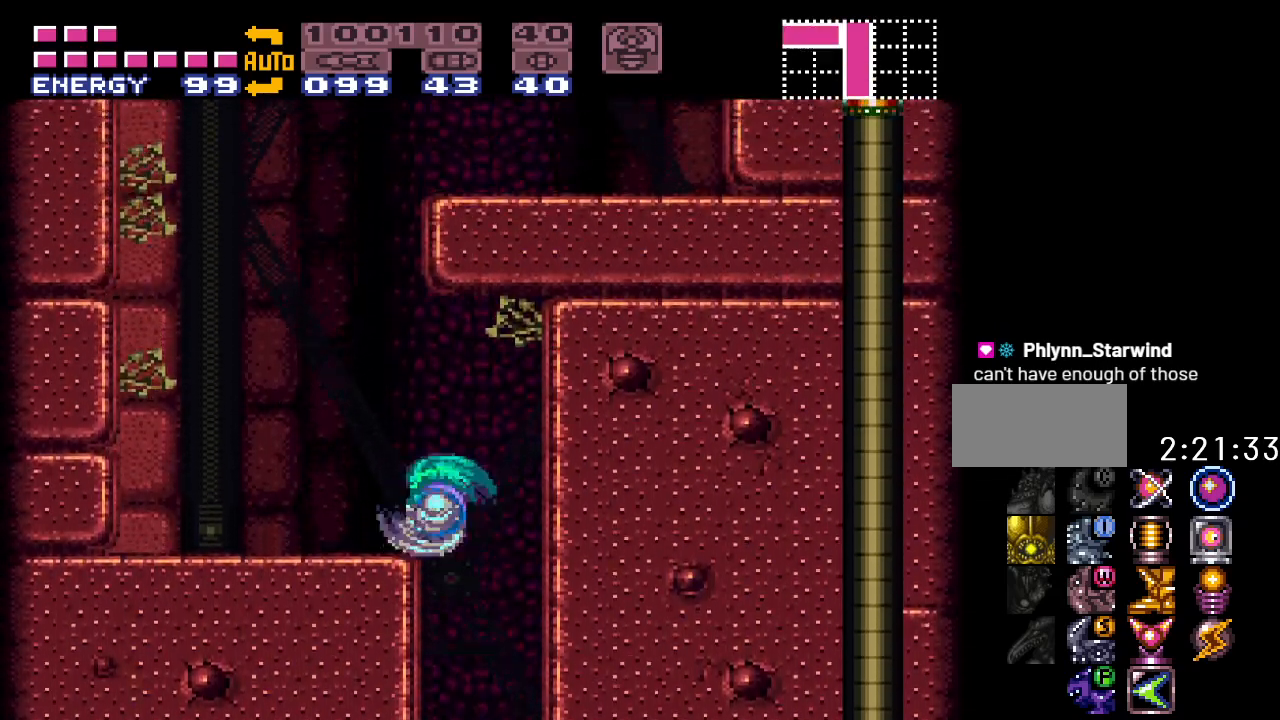
{"buttons": ["Y"], "events": [[117, "B", "up"], [333, "DPAD_LEFT", "up"]]}
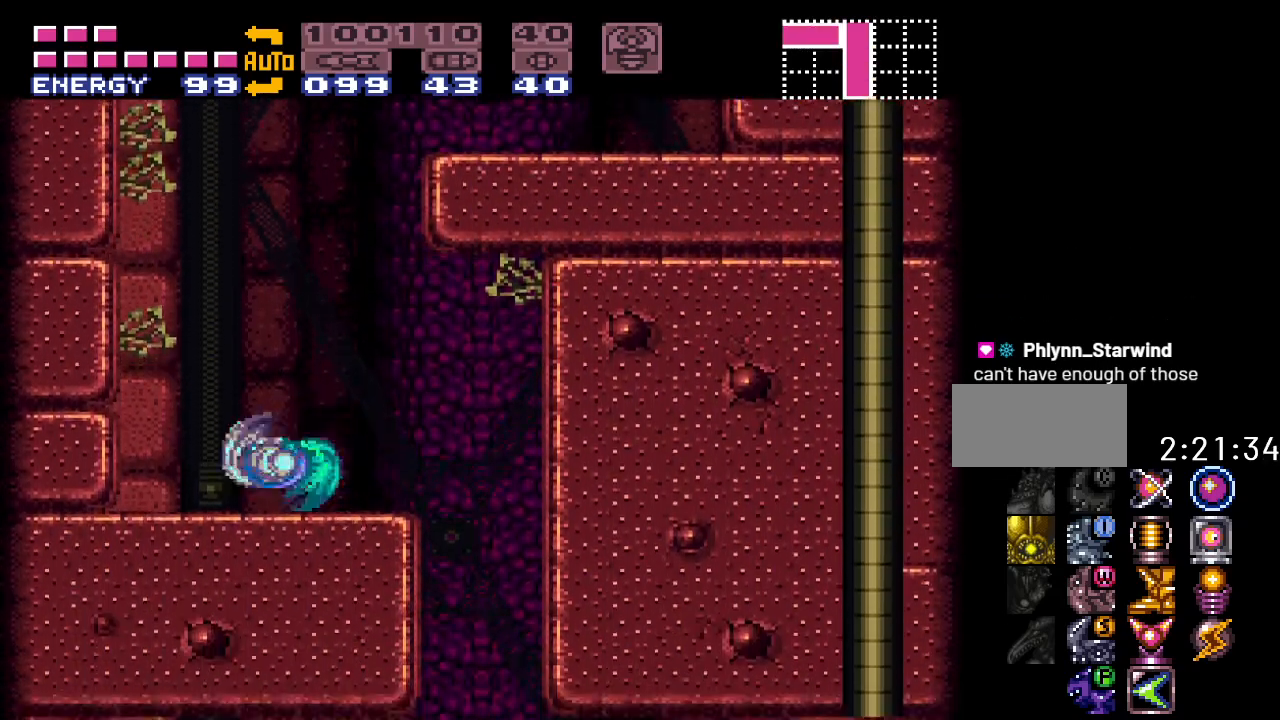
{"buttons": ["B", "Y", "DPAD_RIGHT"], "events": [[17, "DPAD_RIGHT", "down"], [133, "B", "down"]]}
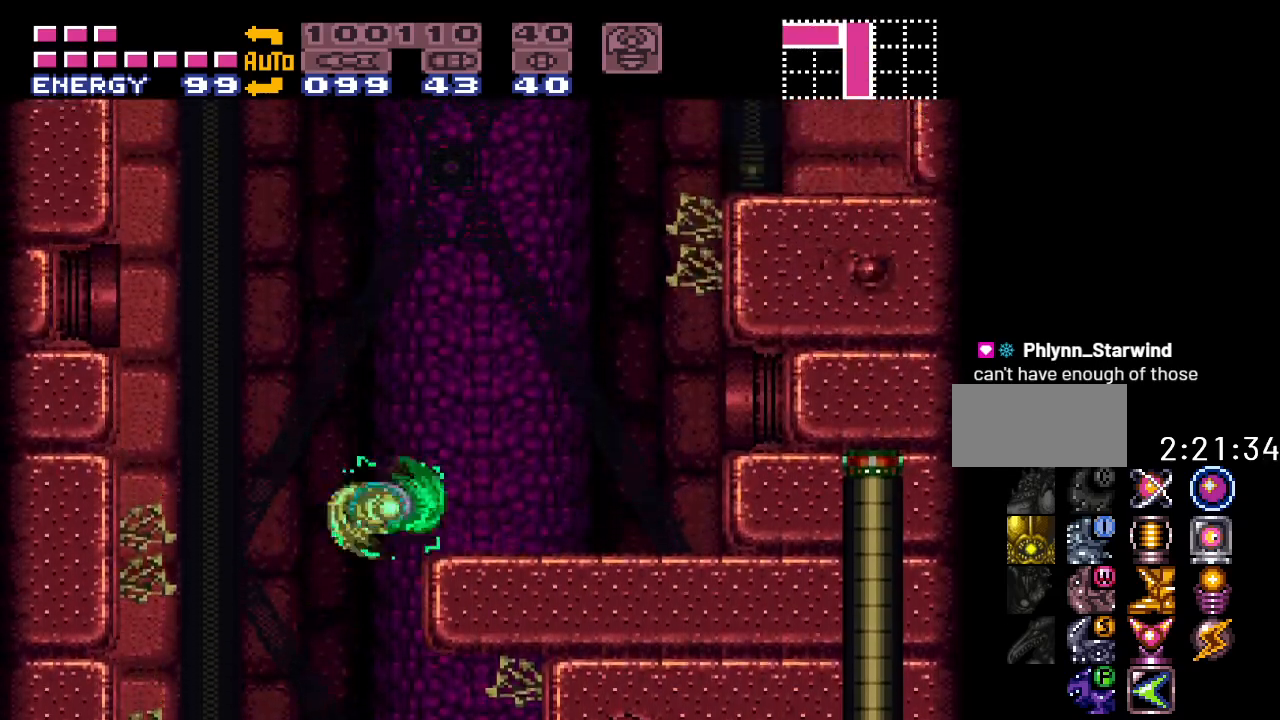
{"buttons": ["Y", "DPAD_RIGHT"], "events": [[367, "B", "up"]]}
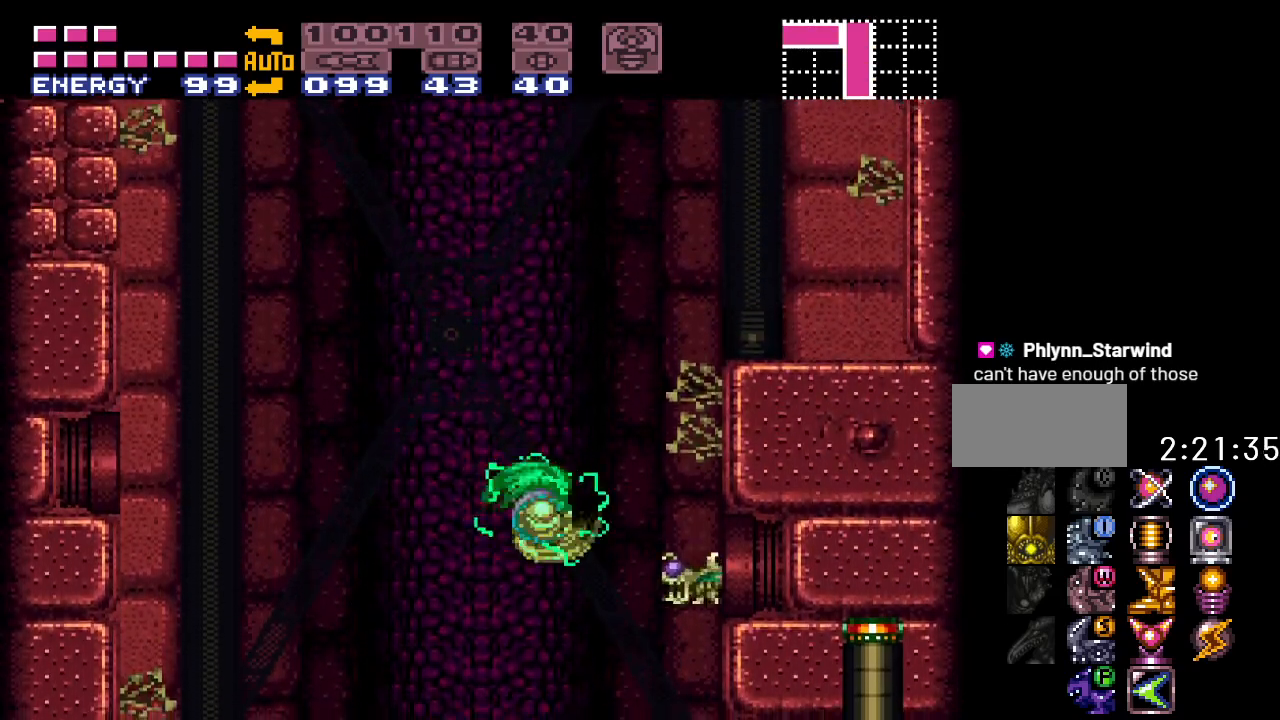
{"buttons": ["B", "Y", "DPAD_RIGHT"], "events": [[267, "B", "down"]]}
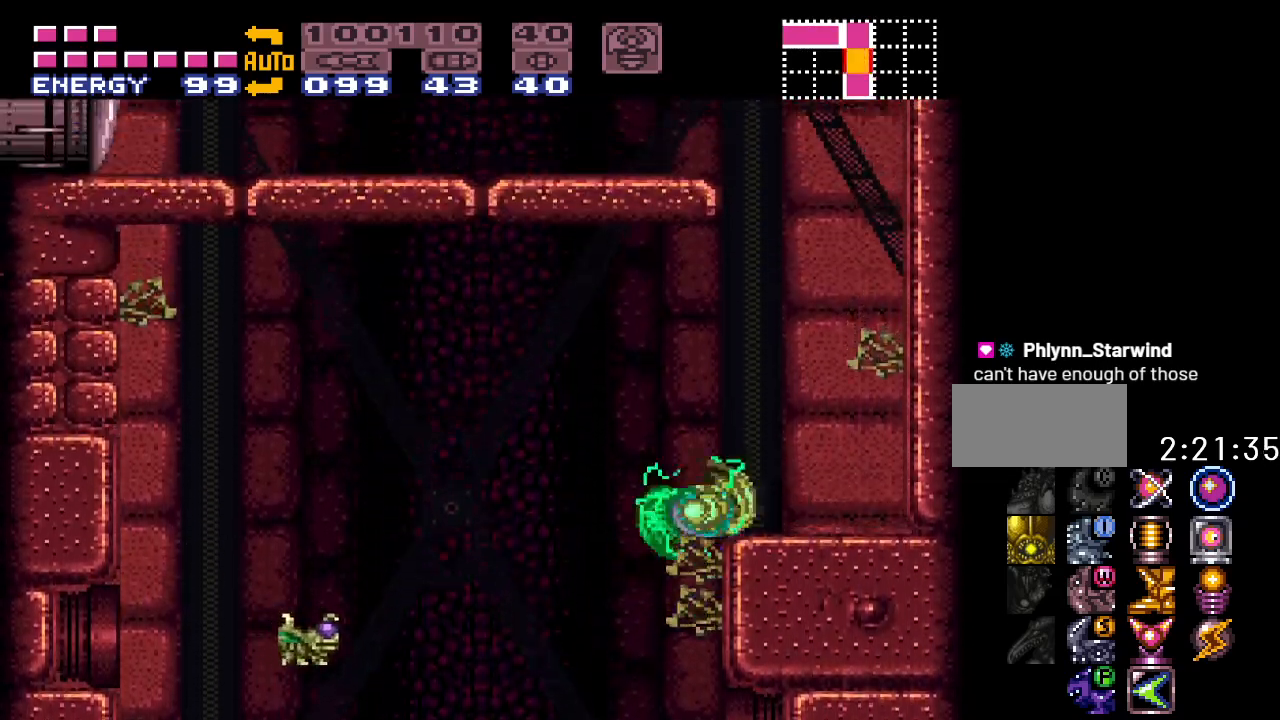
{"buttons": ["Y"], "events": [[117, "B", "up"], [450, "DPAD_RIGHT", "up"]]}
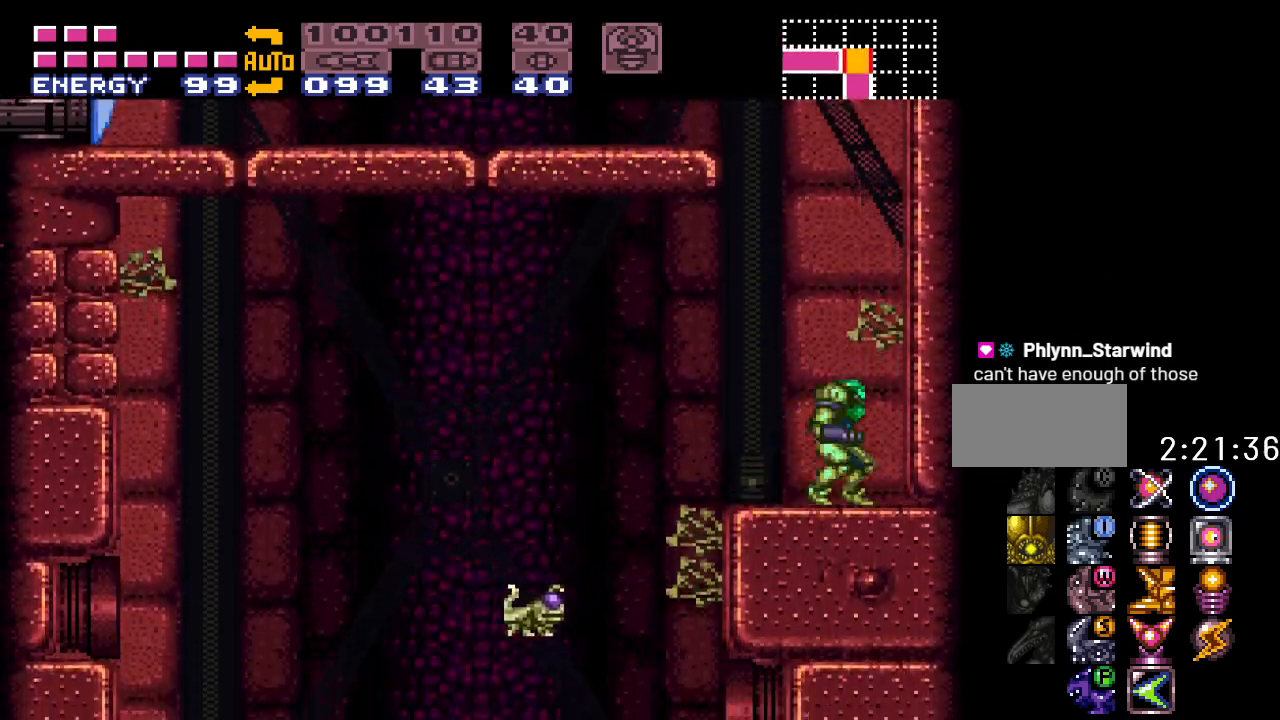
{"buttons": ["A", "B", "DPAD_LEFT"], "events": [[83, "B", "down"], [83, "Y", "up"], [217, "DPAD_LEFT", "down"], [433, "A", "down"]]}
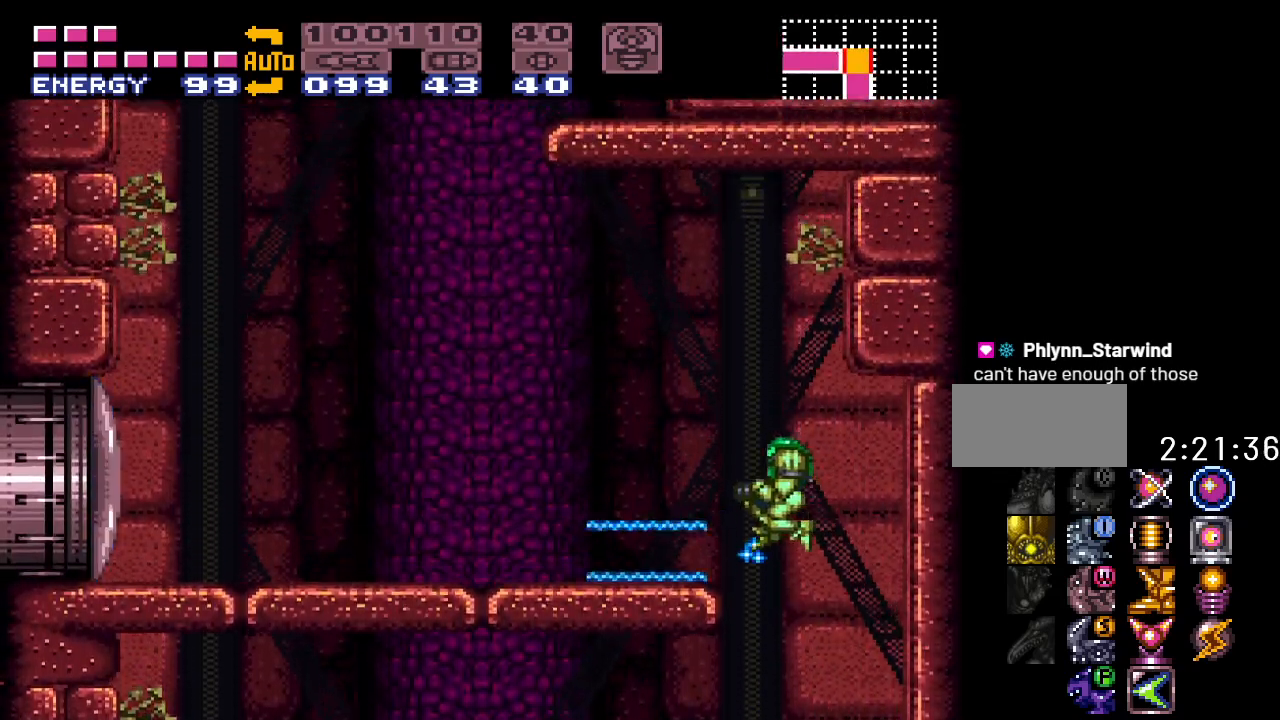
{"buttons": ["DPAD_LEFT"], "events": [[50, "A", "up"], [133, "B", "up"]]}
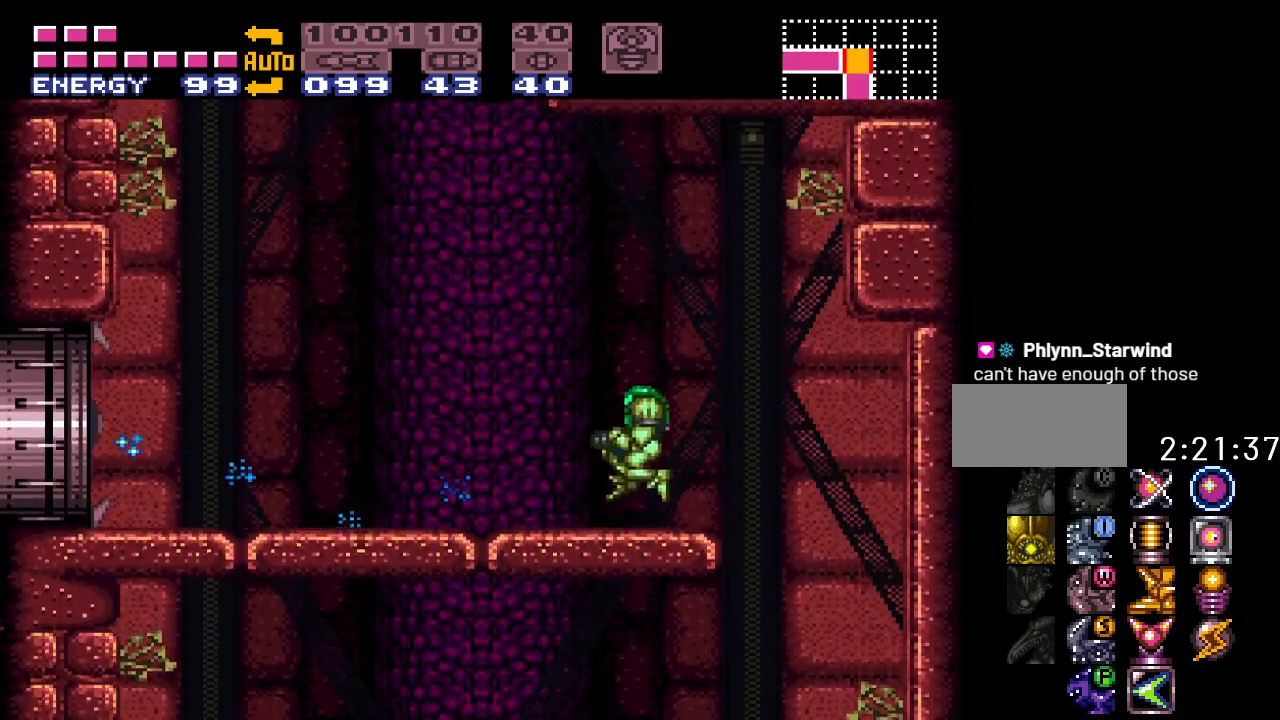
{"buttons": ["Y", "DPAD_LEFT"], "events": [[17, "Y", "down"]]}
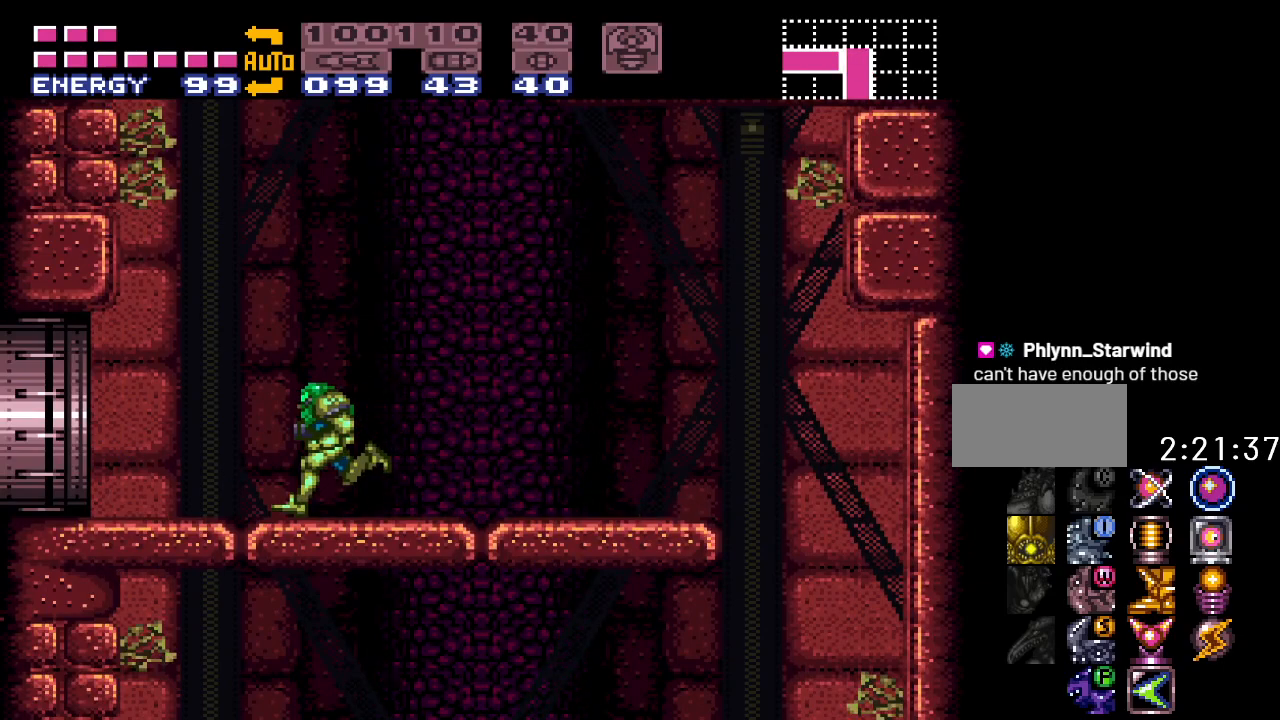
{"buttons": ["Y", "DPAD_LEFT"], "events": []}
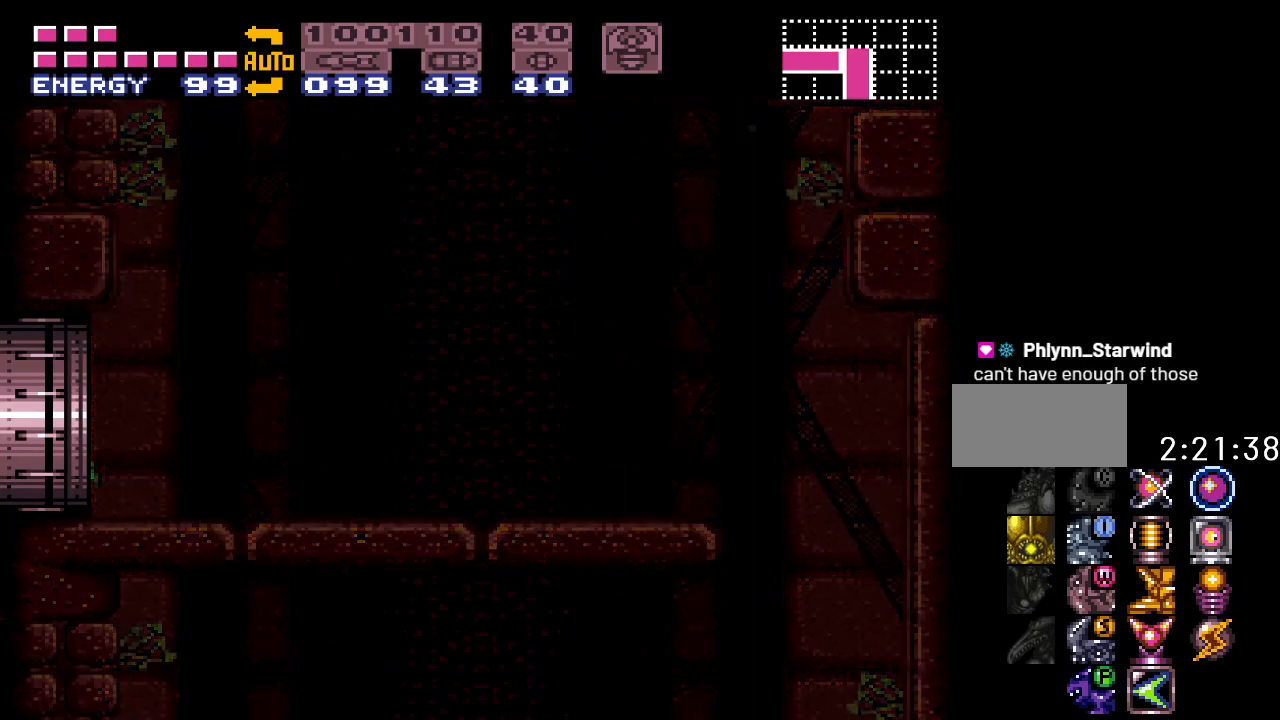
{"buttons": ["Y"], "events": [[17, "DPAD_LEFT", "up"]]}
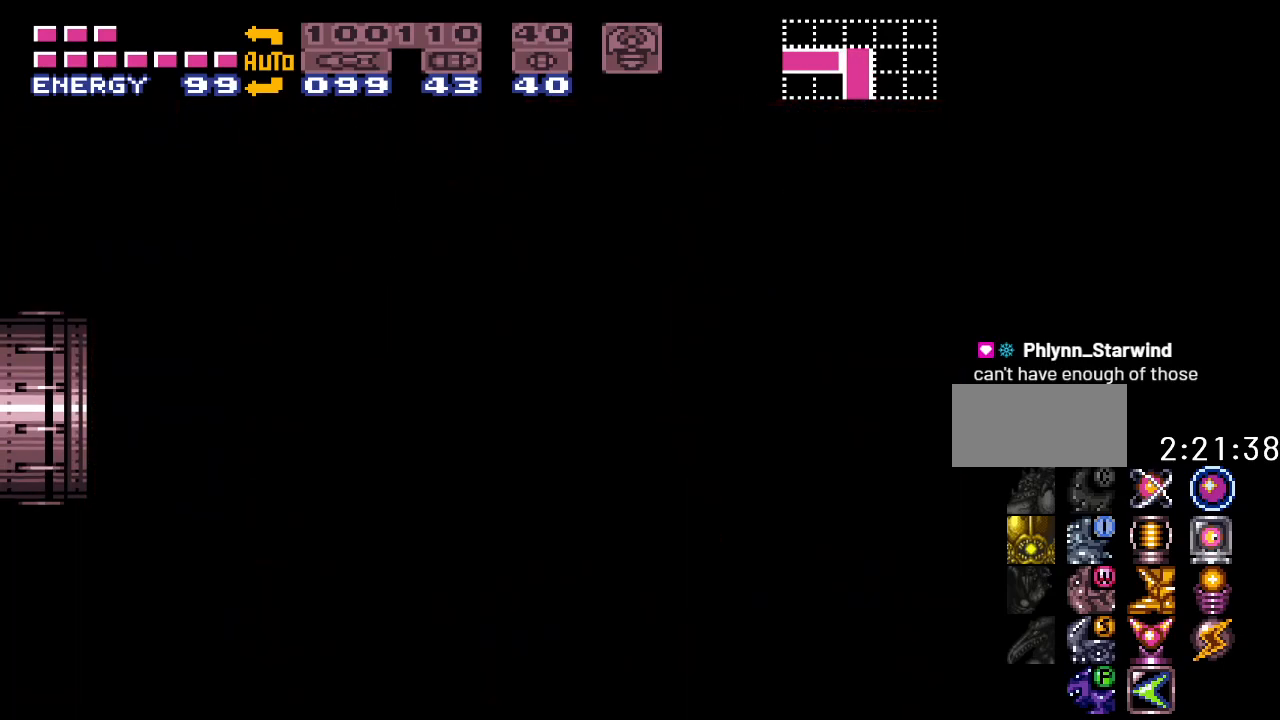
{"buttons": ["Y"], "events": []}
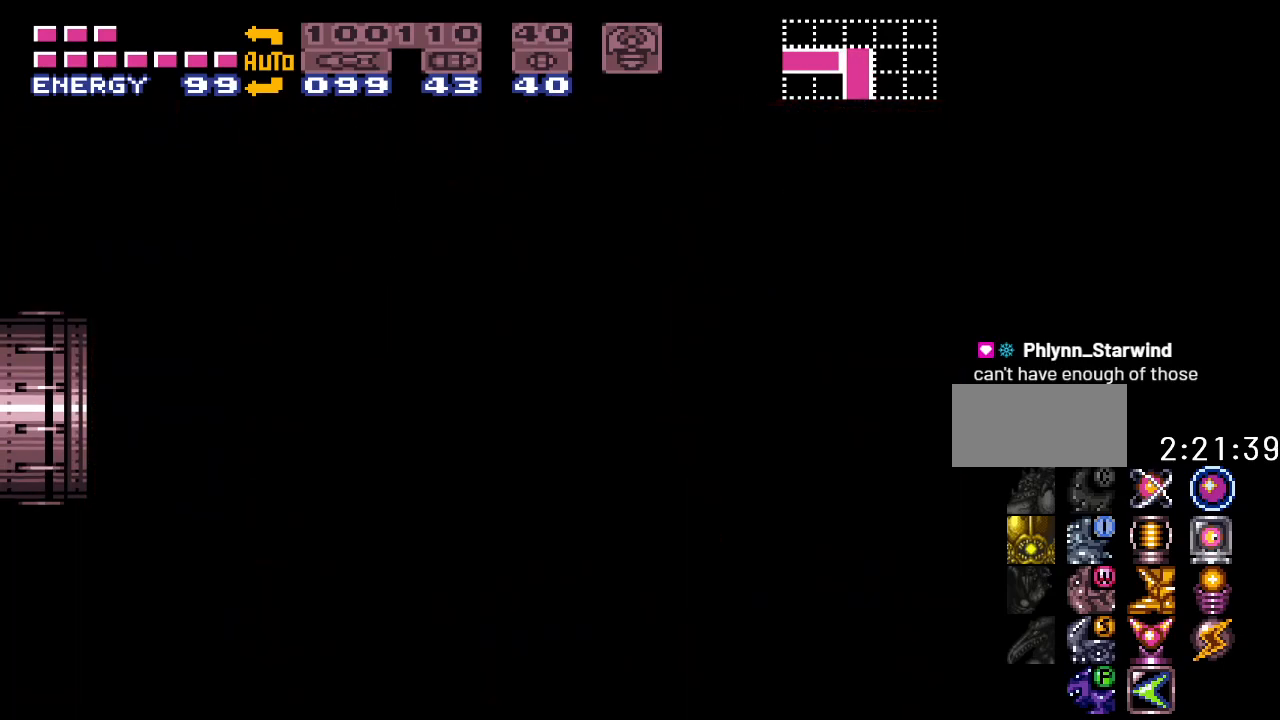
{"buttons": ["Y"], "events": []}